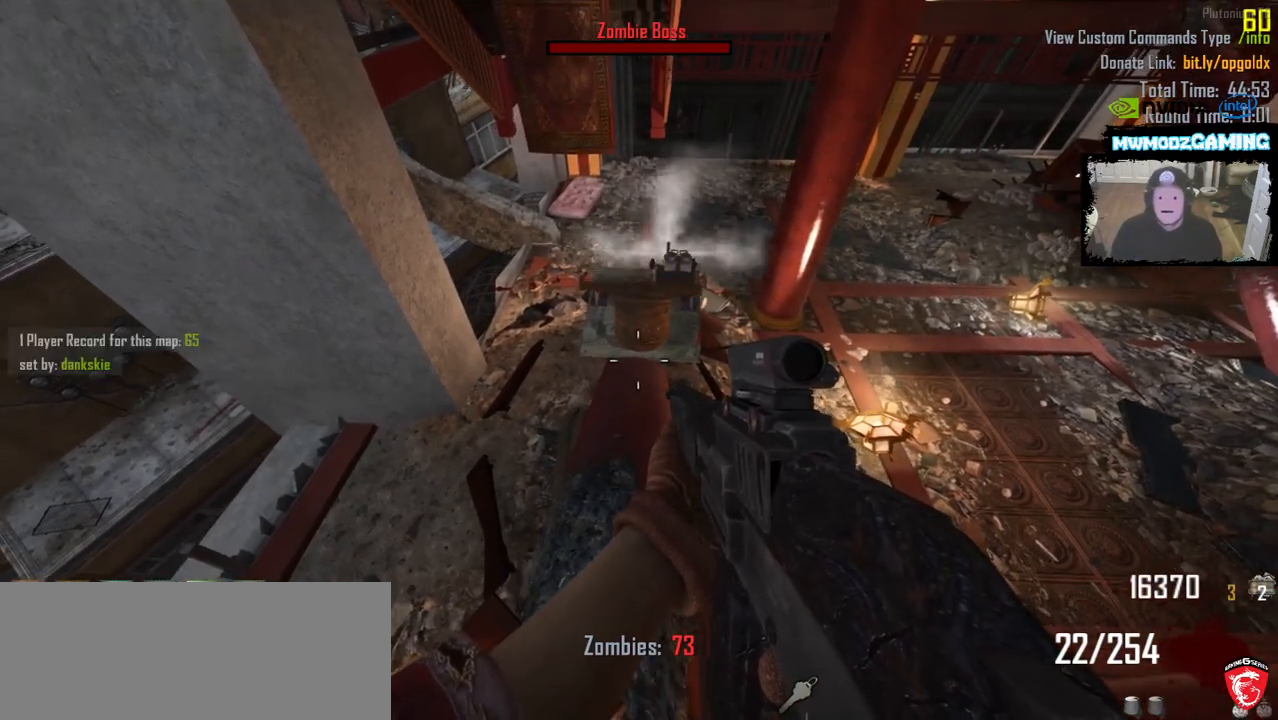
Gameplay with keyboard and mouse; each line is a JSON object with the keys and mouse buttons held at the frame after it. "events" lists presses ("down") and releases ("up") of ".", "/", "0", "1", "2", "3", "4", "5", "6", "7", "8", "9", "a", "alt_l", "alt_r", "b", "backslash", "backspace", "c", "caps_lock", "comma", "ctrl_l", "ctrl_r", "d", "e", "equals", "escape", "f", "f1", "f10", "f11", "f12", "f2", "f3", "f4", "f5", "f6", "f7", "f8", "f9", "g", "h", "i", "j", "k", "l", "lbracket", "m", "minus", "n", "o", "p", "q", "quote", "r", "rbracket", "return", "s", "semicolon", "shift_l", "shift_r", "super", "t", "tab", "tilde", "u", "v", "w", "x", "y", "z", "mouse_left", "mouse_wheel", "mouse_right", "mouse_mb4" and "mouse_mb5" between this image and that frame as [ms after this image, input, new state], when the widget could be followed in between. "mouse_left", "mouse_wheel", "mouse_right", "mouse_mb4", "mouse_mb5" = the "left", "wheel", "right", "mb4", "mb5" buttons of the "mouse" list. No other keys are recorded. "wheel" means that the mouse wheel is clicked or scrolled. Not read: mouse_move.
{"keys": [], "mouse": [], "events": []}
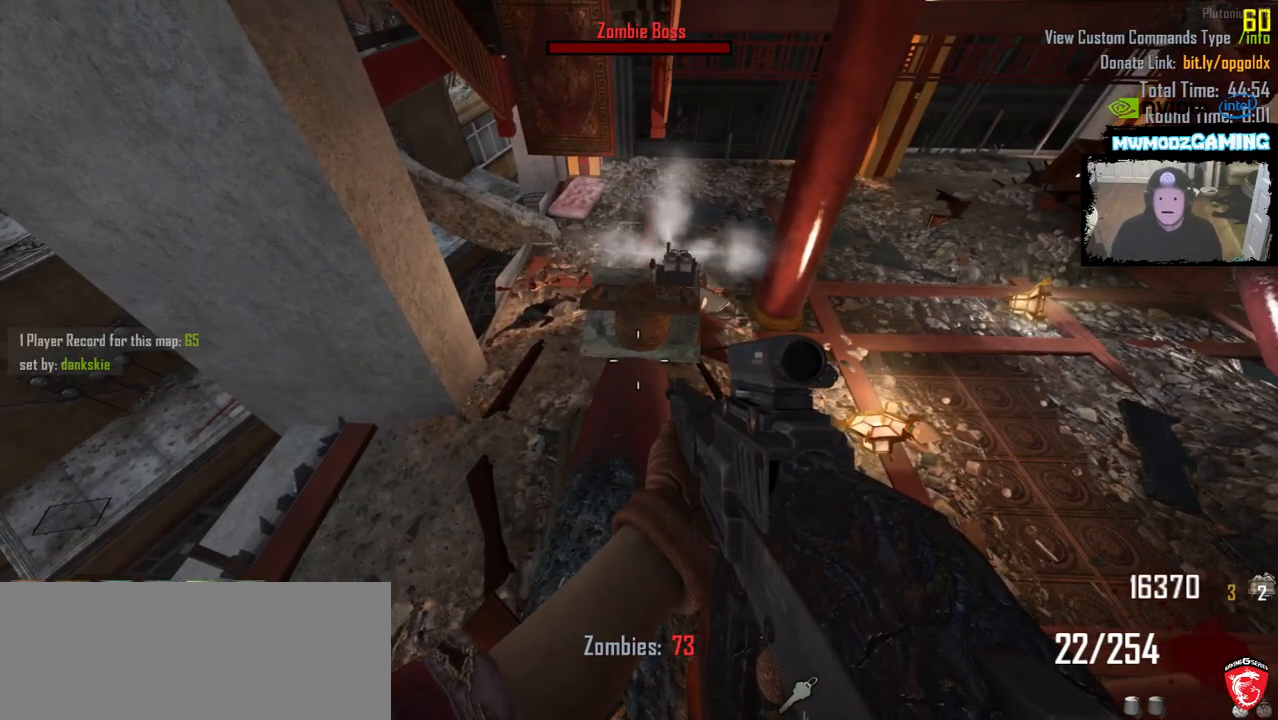
{"keys": [], "mouse": [], "events": []}
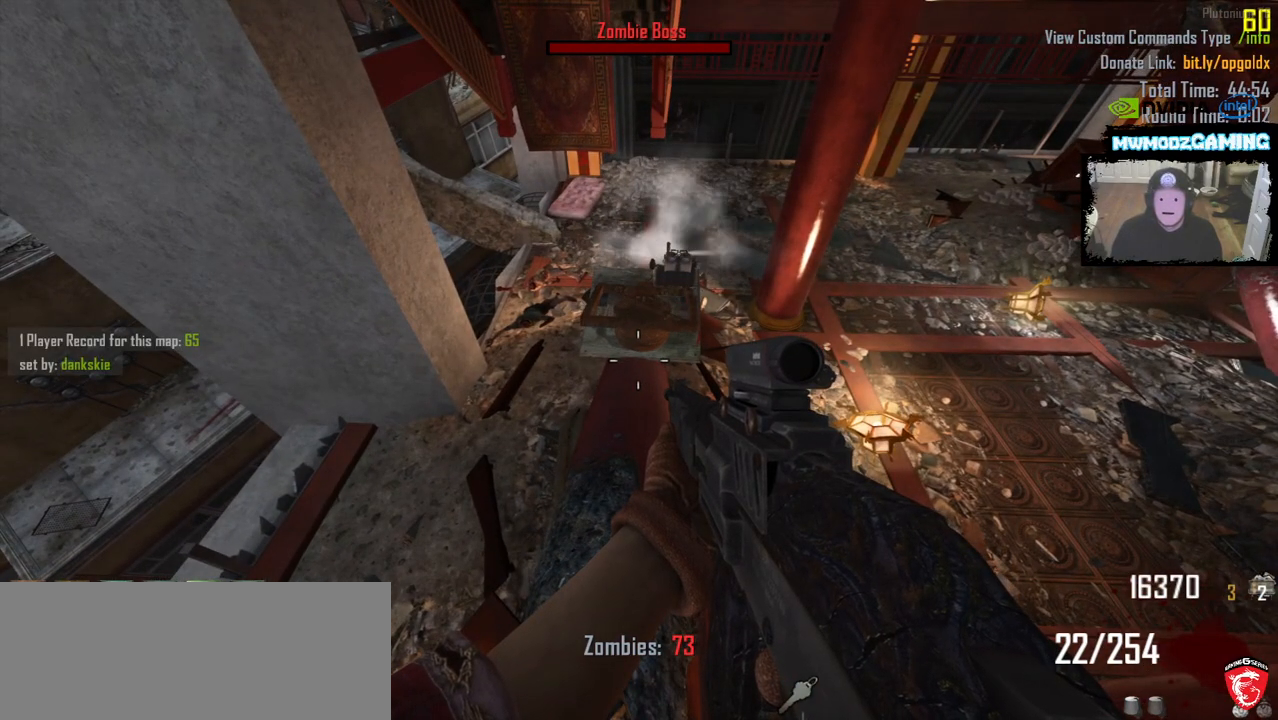
{"keys": [], "mouse": [], "events": []}
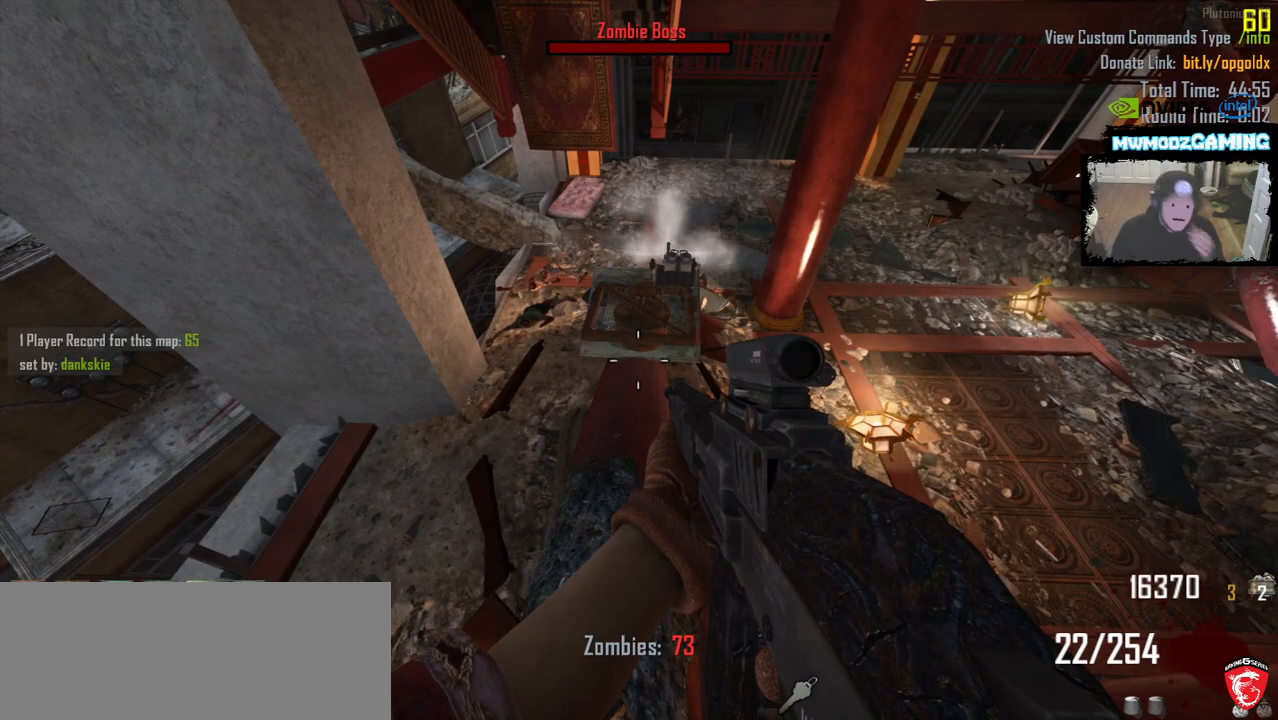
{"keys": [], "mouse": [], "events": []}
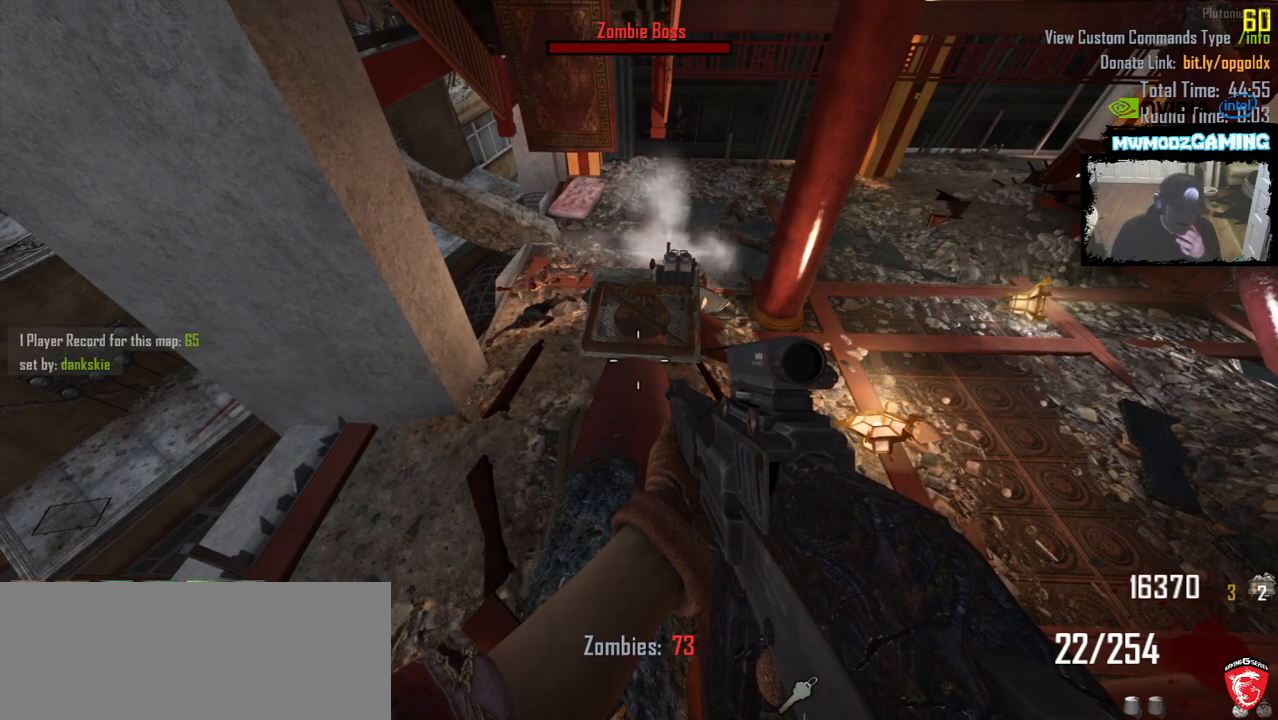
{"keys": [], "mouse": [], "events": []}
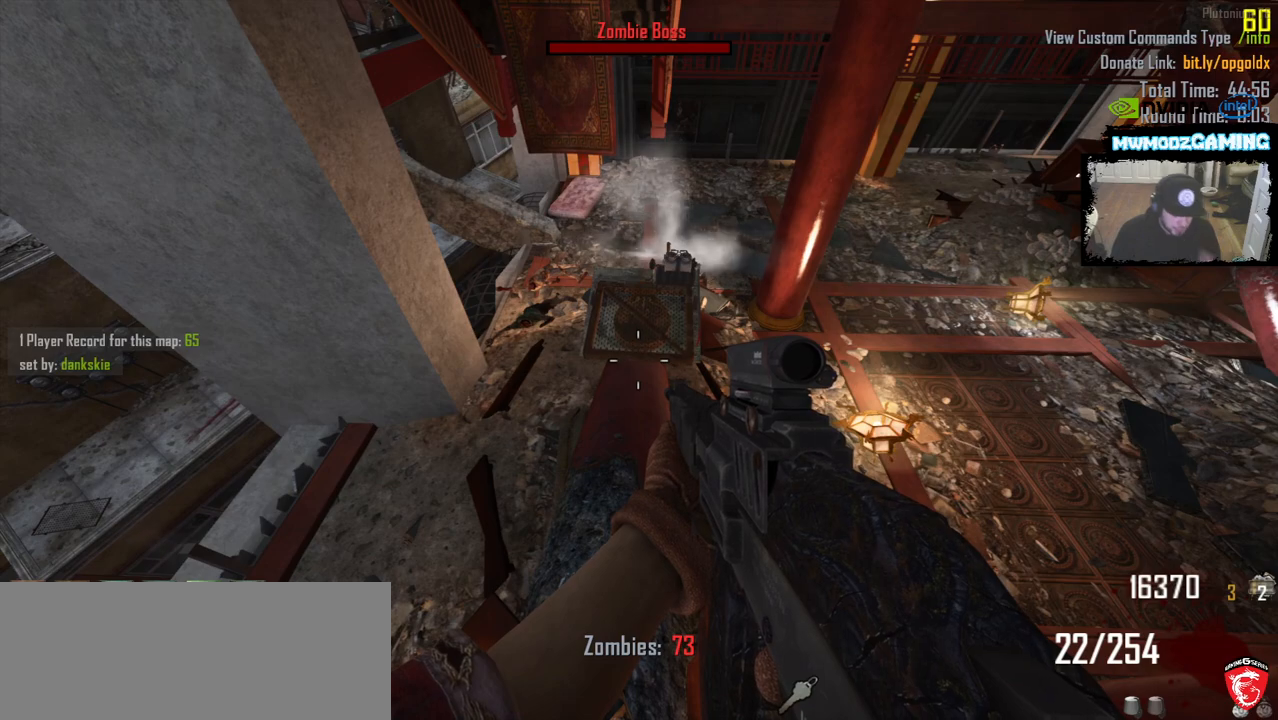
{"keys": [], "mouse": [], "events": []}
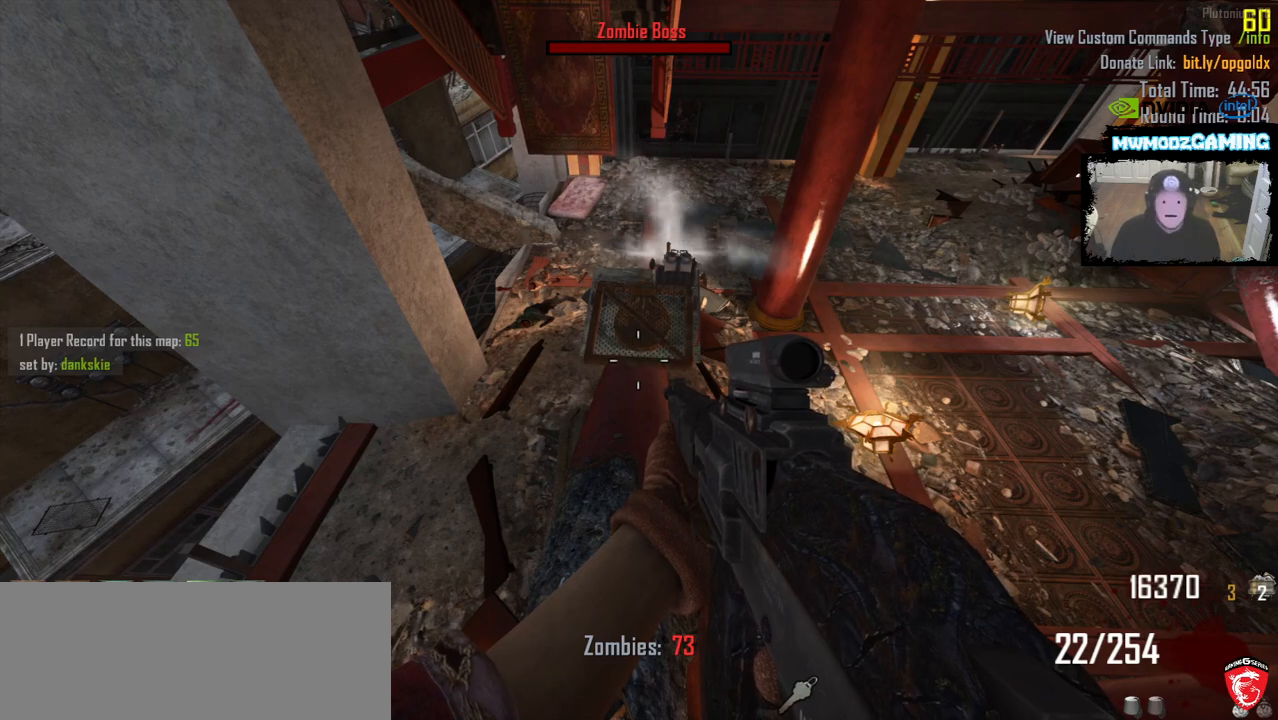
{"keys": [], "mouse": [], "events": [[183, "a", "down"], [233, "a", "up"]]}
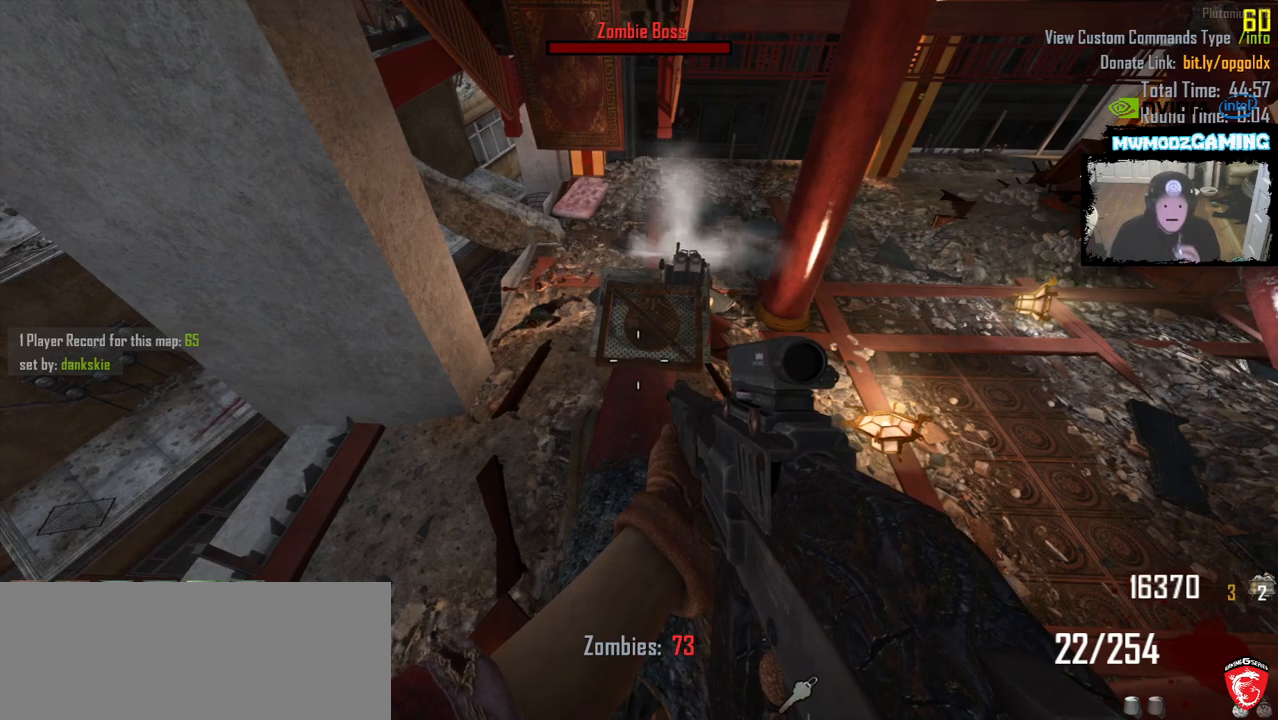
{"keys": [], "mouse": [], "events": []}
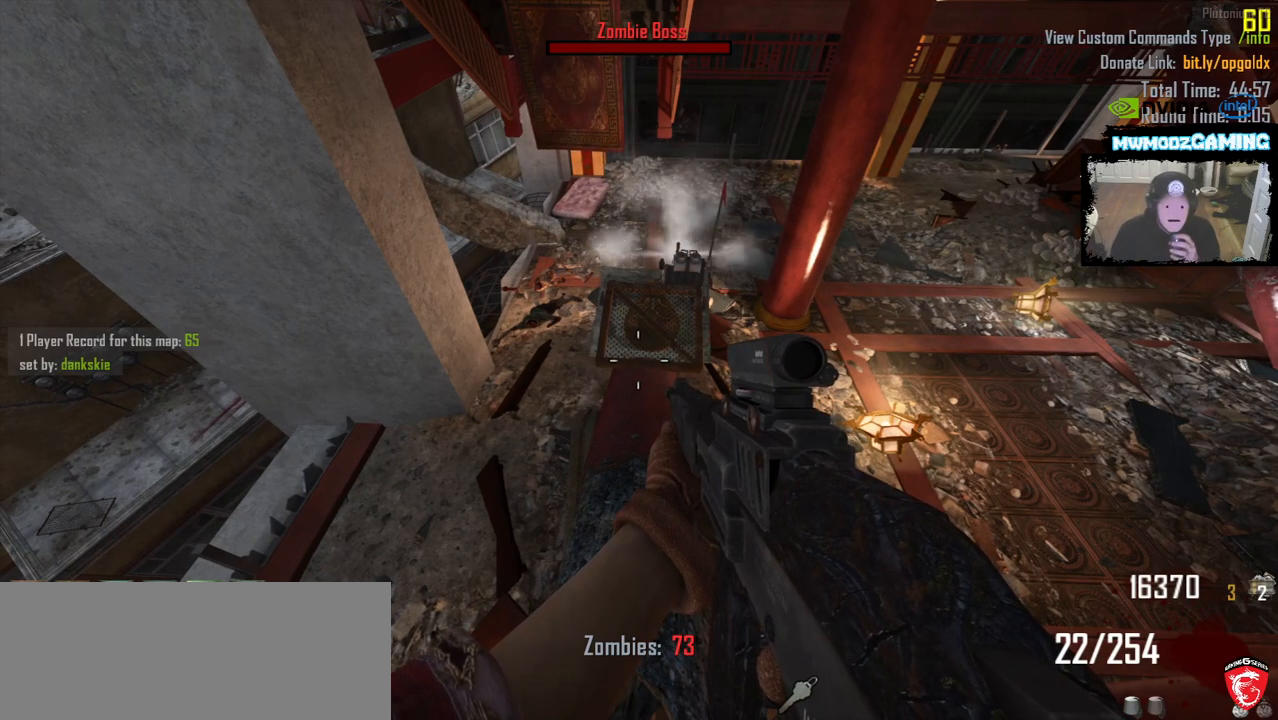
{"keys": [], "mouse": [], "events": []}
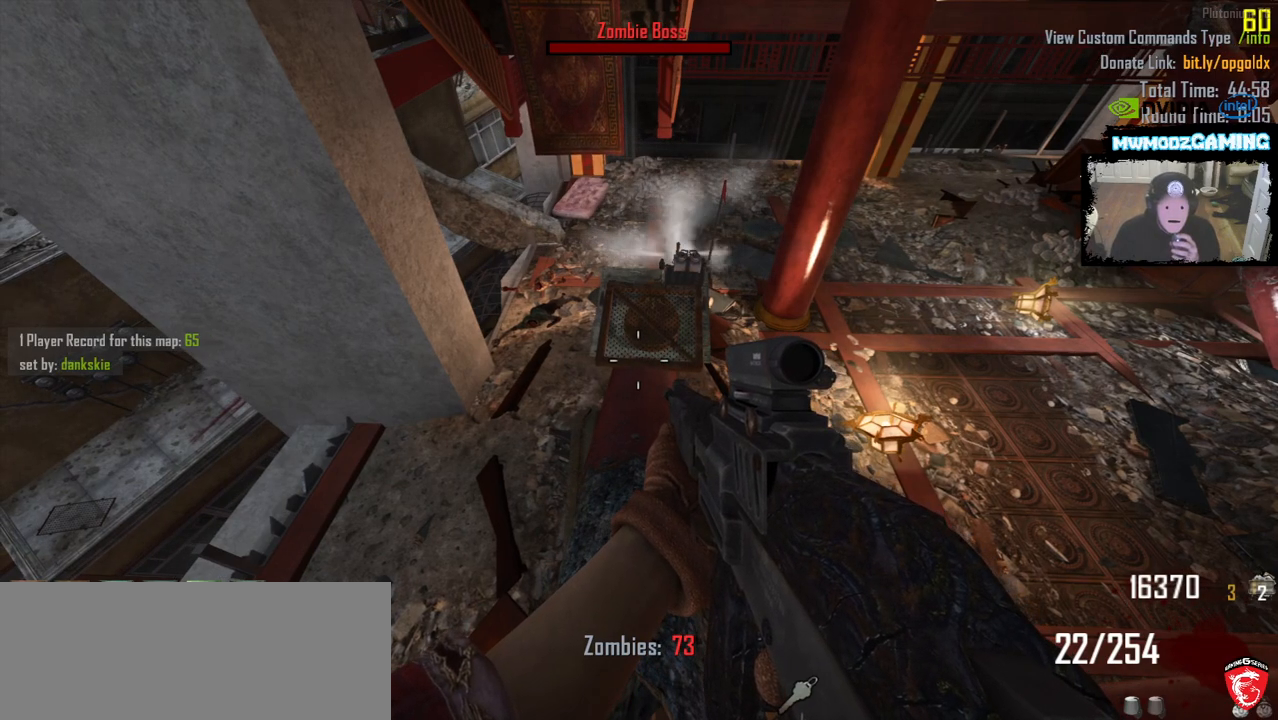
{"keys": [], "mouse": [], "events": []}
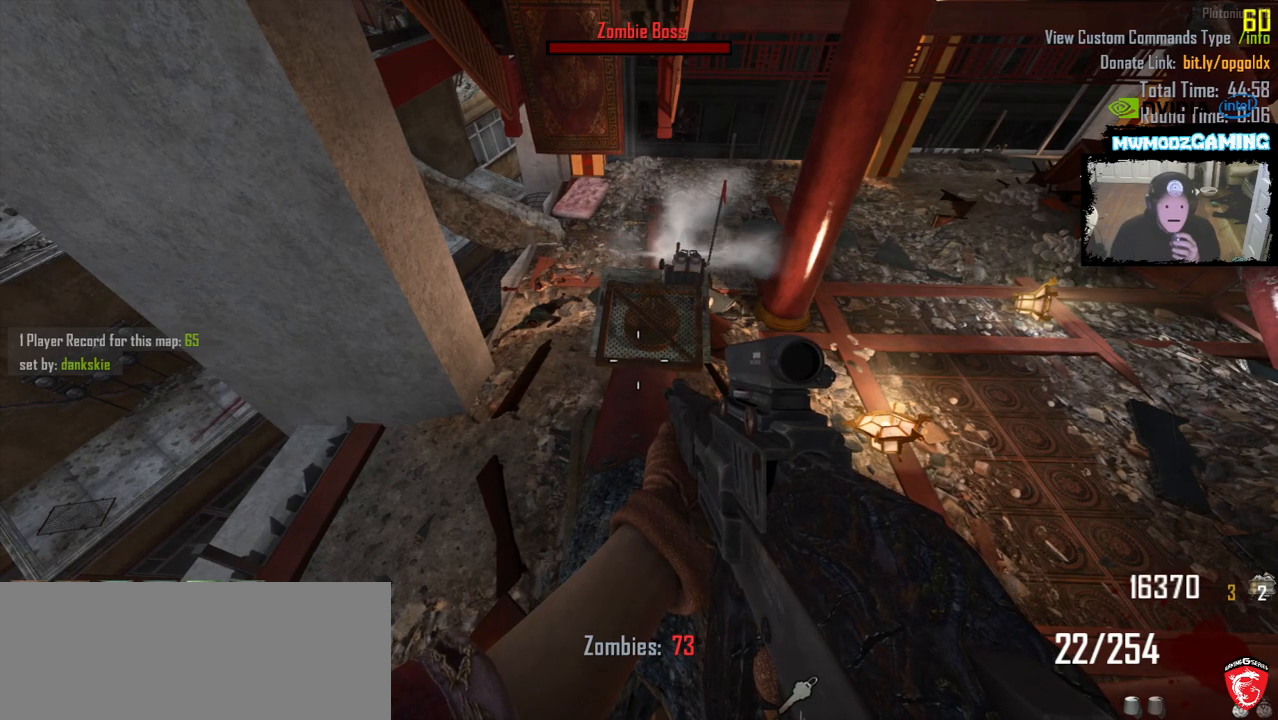
{"keys": [], "mouse": [], "events": []}
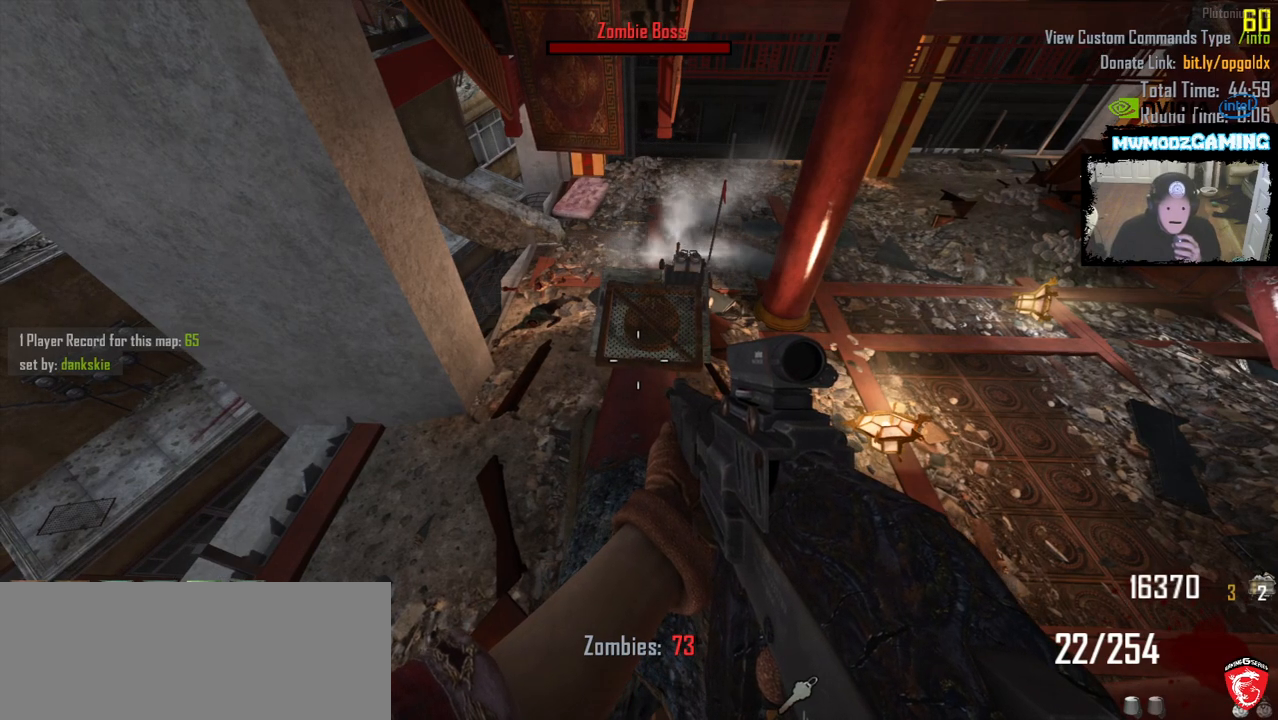
{"keys": [], "mouse": [], "events": []}
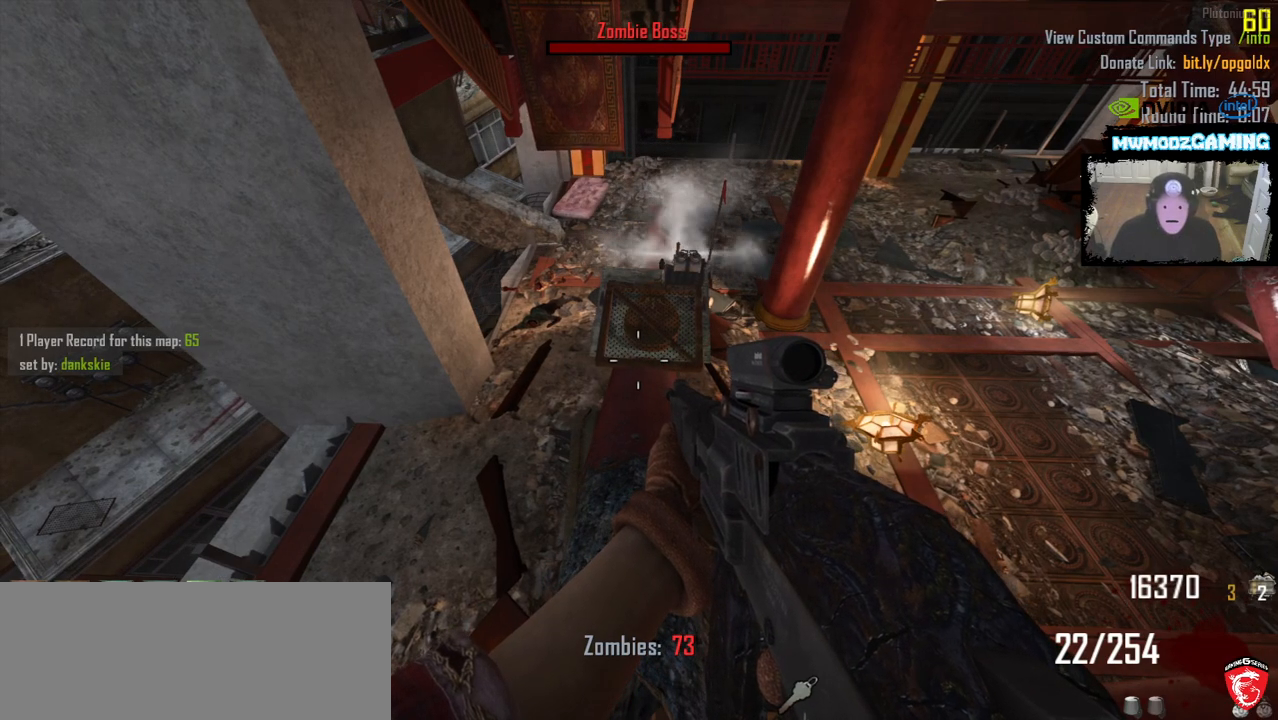
{"keys": [], "mouse": [], "events": []}
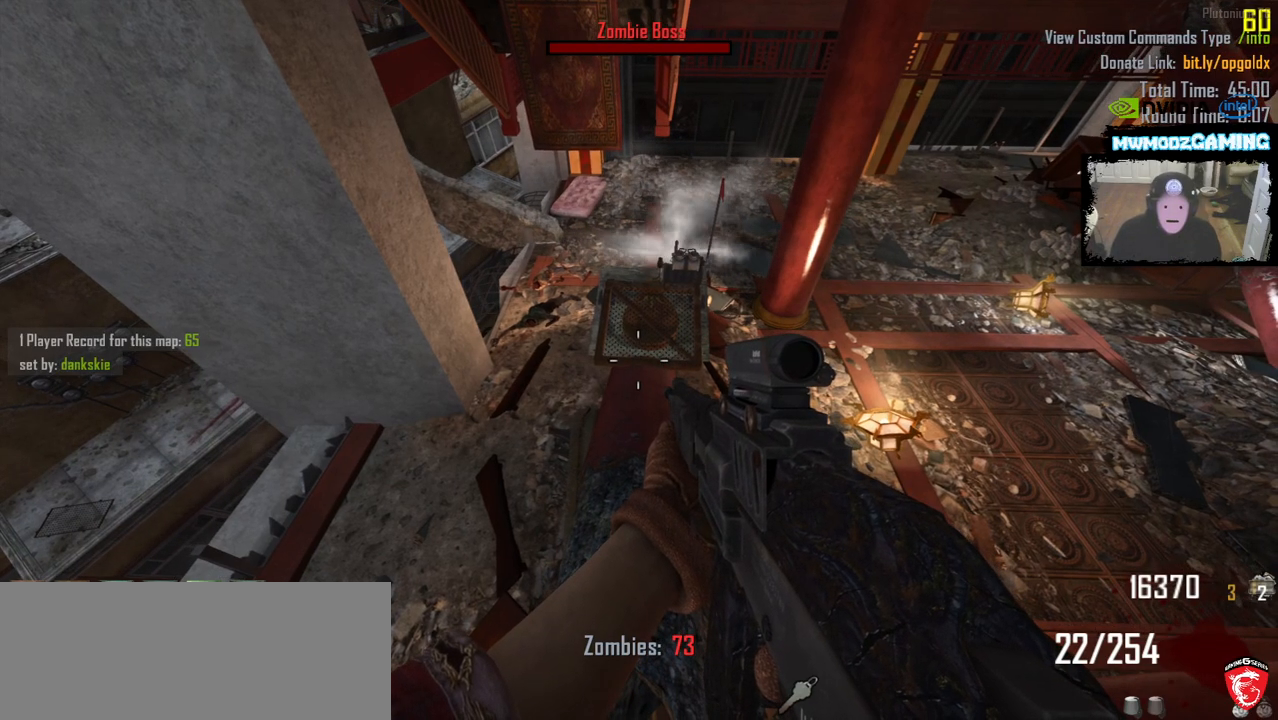
{"keys": [], "mouse": [], "events": []}
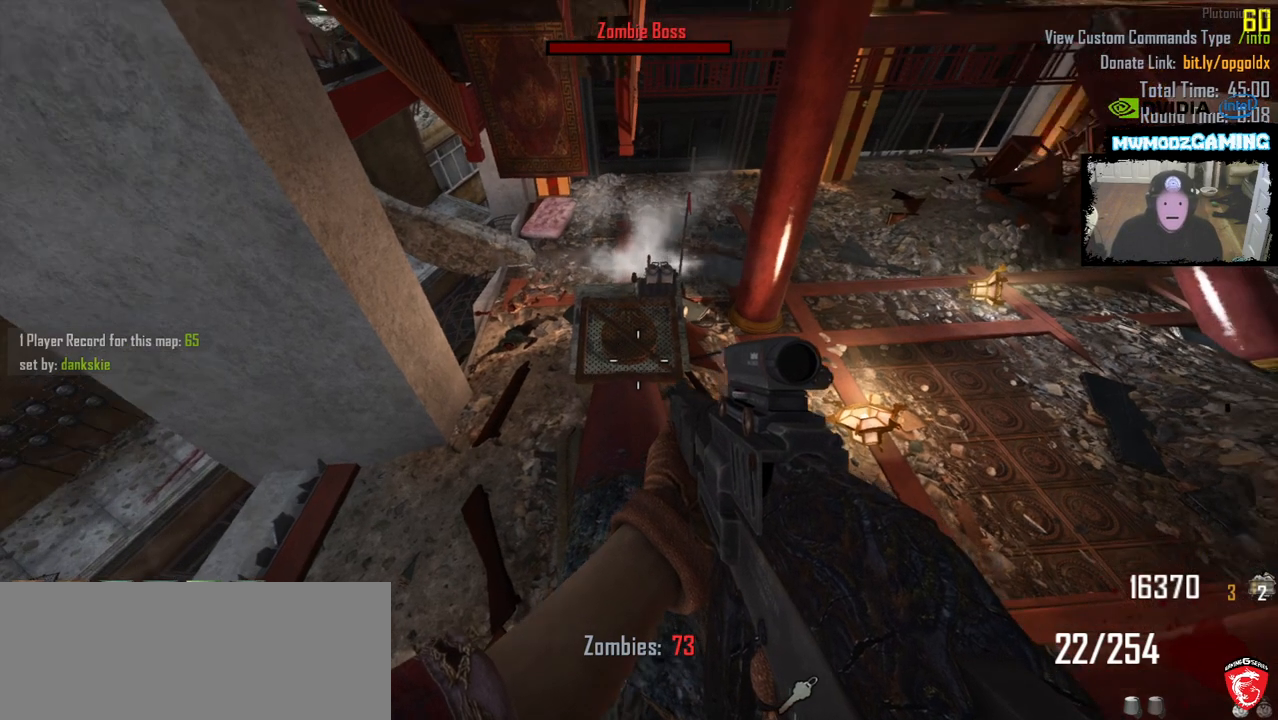
{"keys": [], "mouse": [], "events": []}
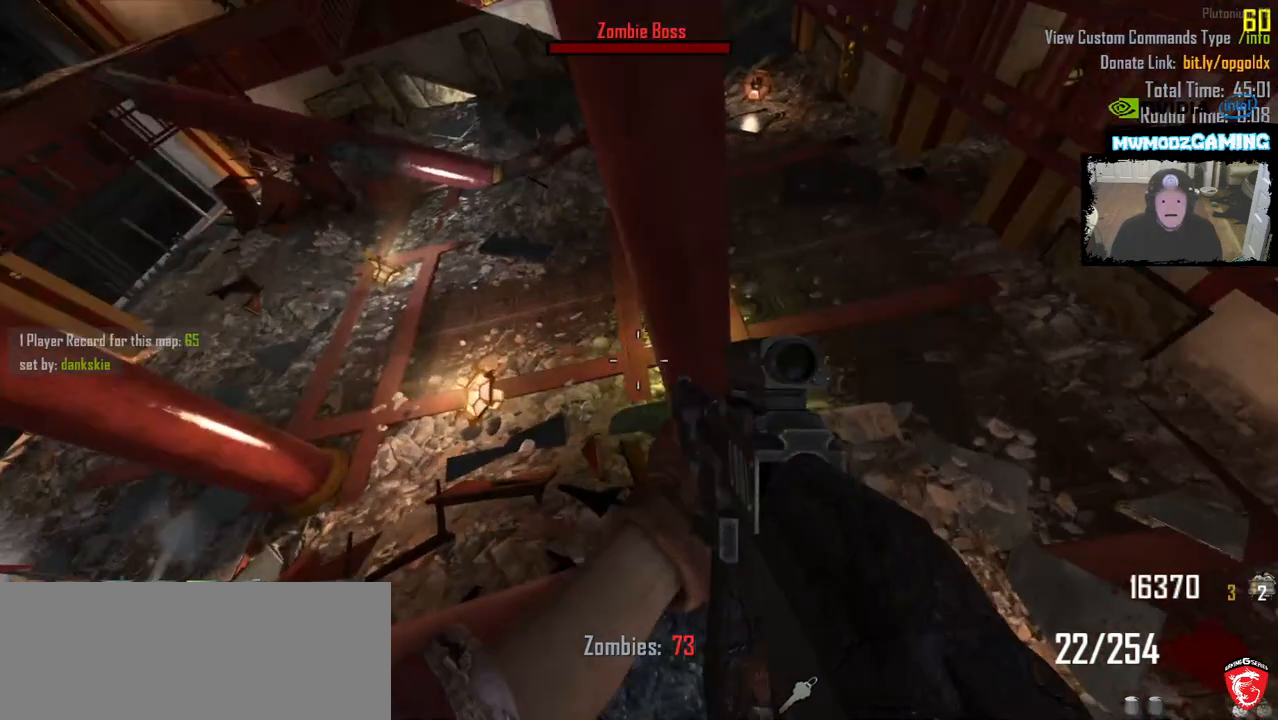
{"keys": [], "mouse": ["left"], "events": [[283, "mouse_left", "down"]]}
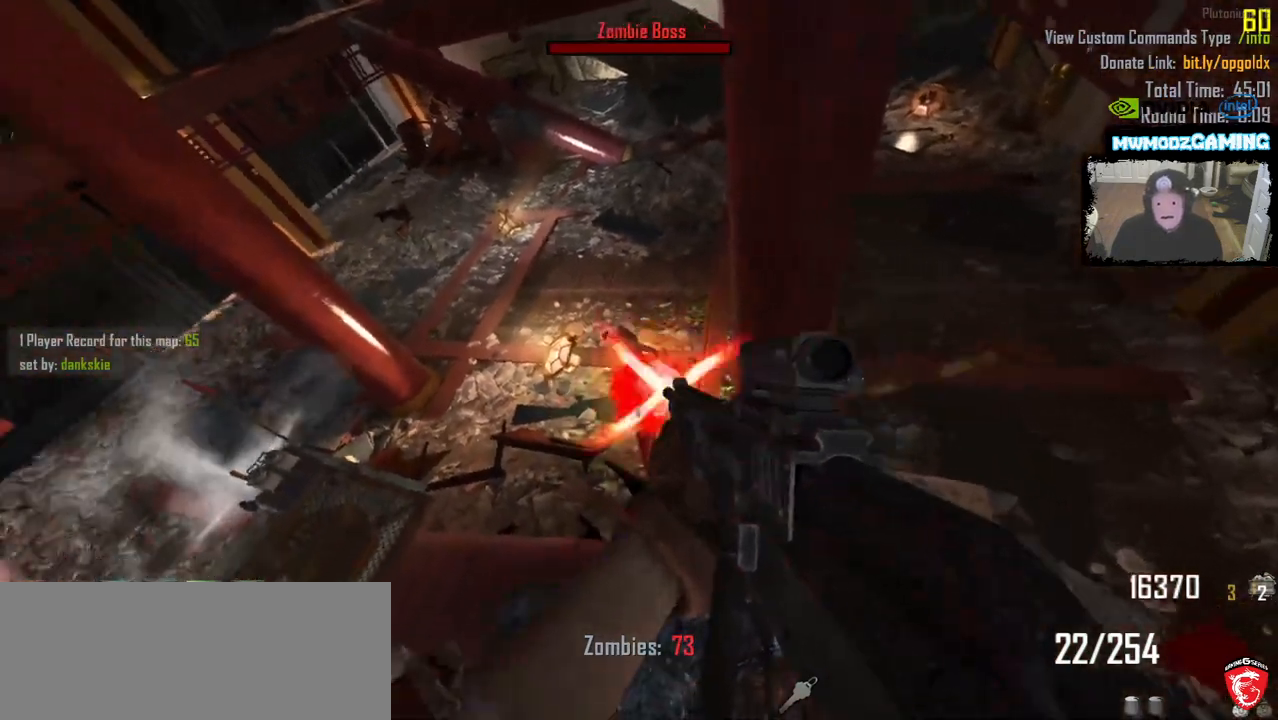
{"keys": [], "mouse": ["left"], "events": []}
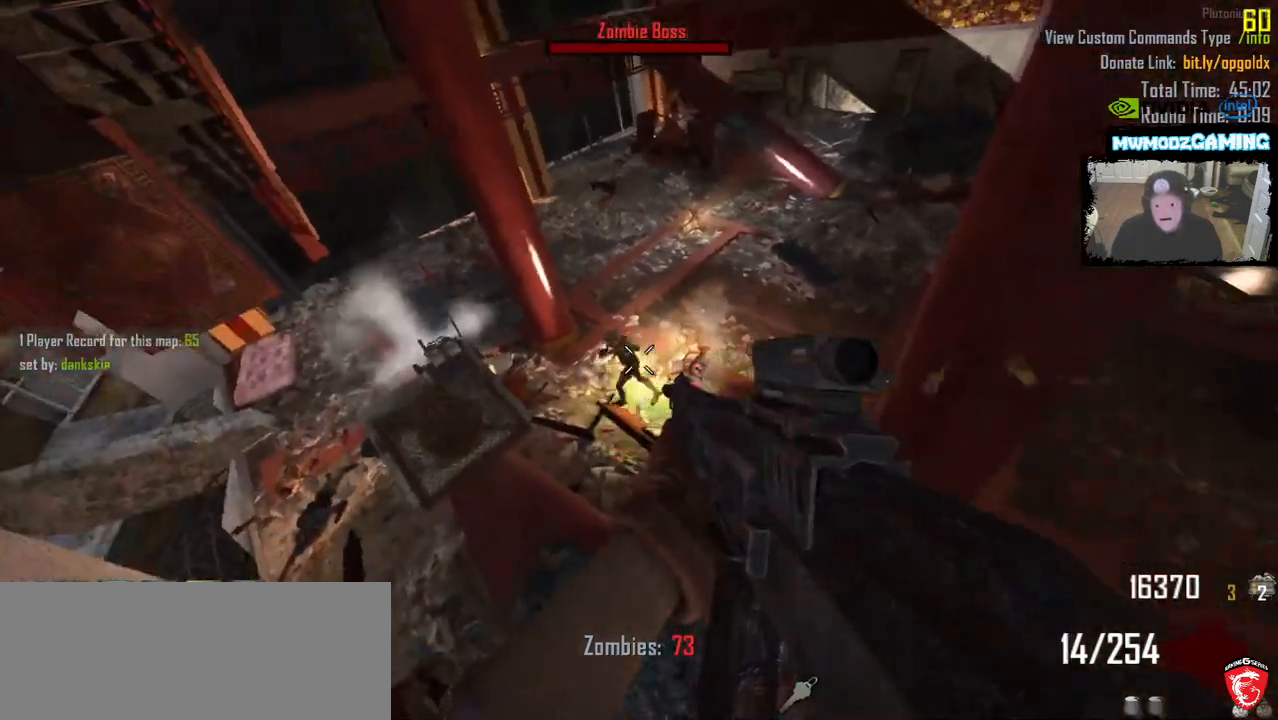
{"keys": [], "mouse": ["left"], "events": []}
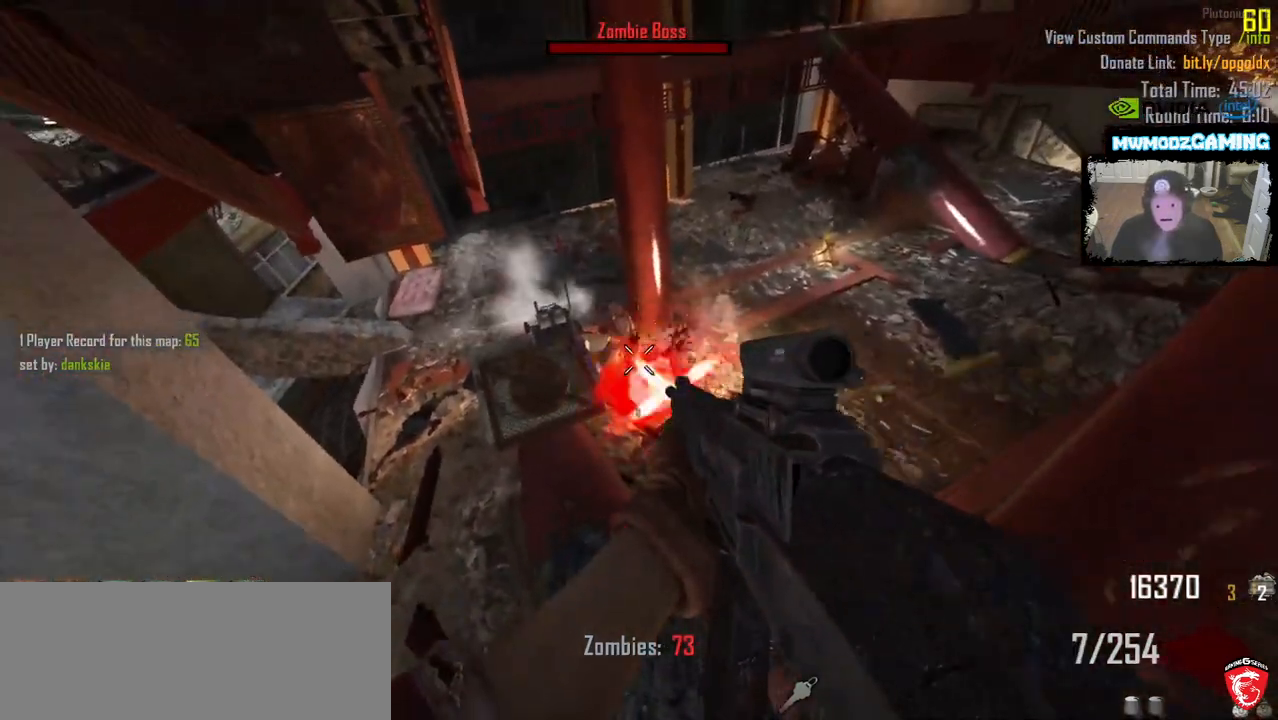
{"keys": [], "mouse": ["left"], "events": []}